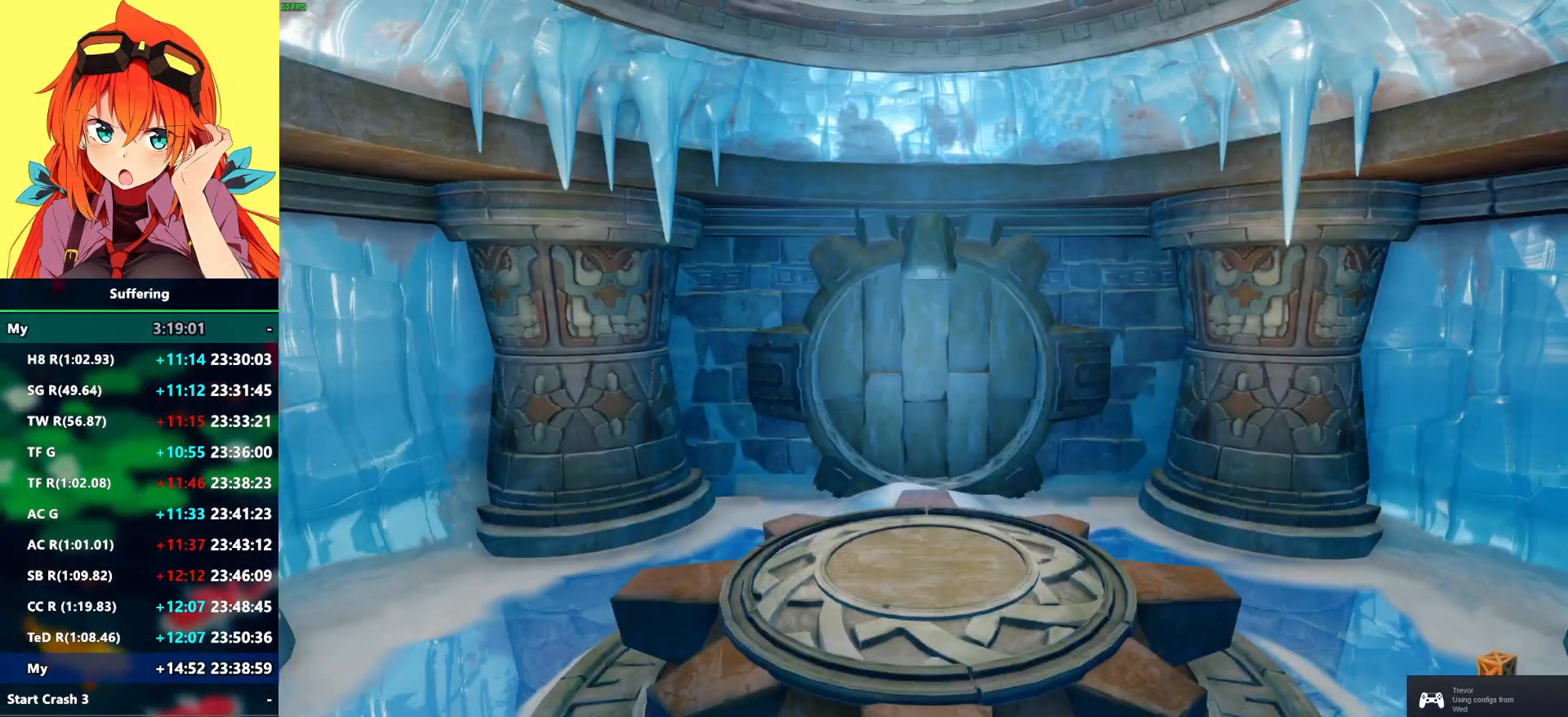
Gameplay with a controller (PlayStation layout); each line is a JSON object with the inputs held at the frame after it (dt_ms = milliseconds from this image to that frame). "events" lists button and stick changes between this image and that frame as [ms after this image, input, new state], when the widget could be followed in between.
{"dt_ms": 500, "buttons": [], "left_stick": "up", "right_stick": "center", "events": [[433, "left_stick", "up"]]}
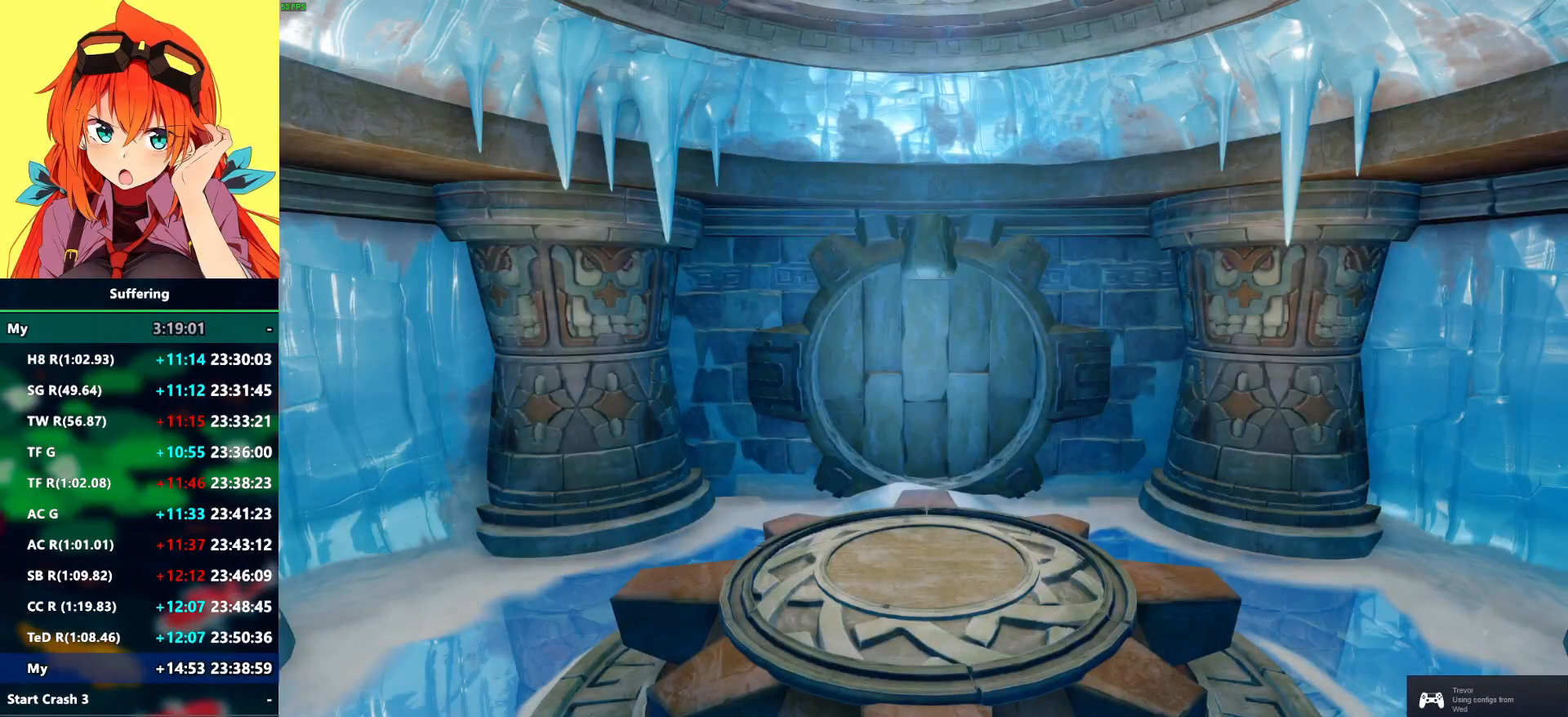
{"dt_ms": 500, "buttons": [], "left_stick": "center", "right_stick": "center", "events": [[117, "left_stick", "center"]]}
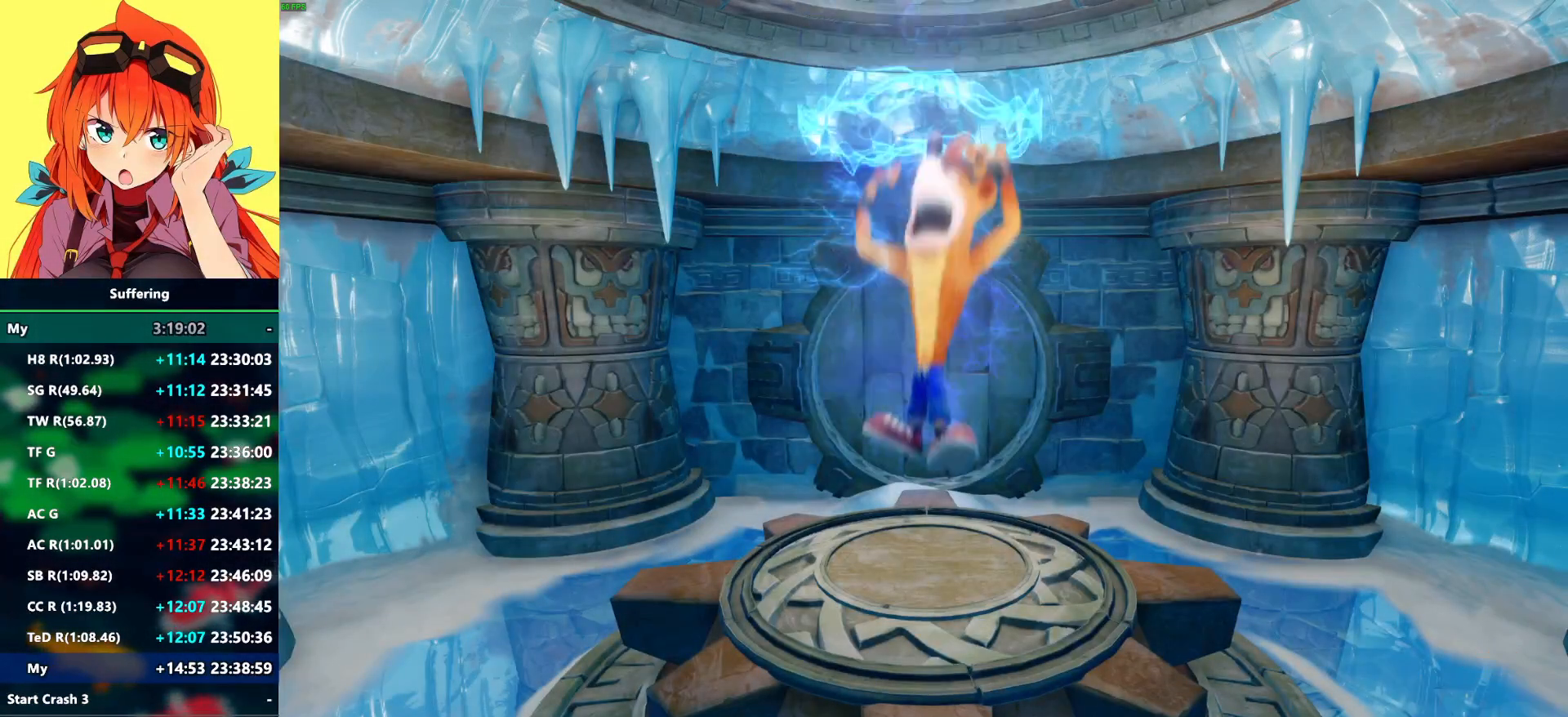
{"dt_ms": 500, "buttons": [], "left_stick": "center", "right_stick": "center", "events": []}
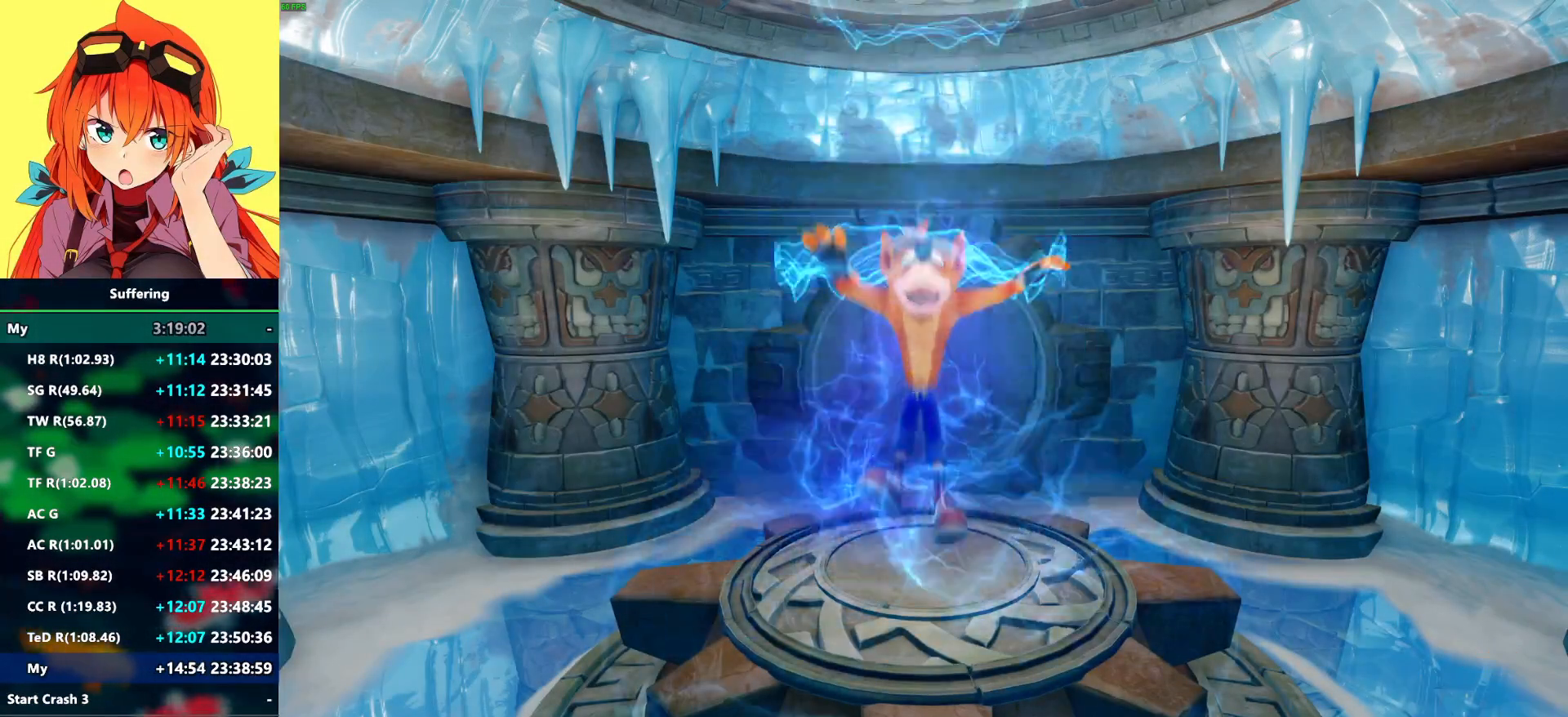
{"dt_ms": 500, "buttons": [], "left_stick": "up", "right_stick": "center", "events": [[17, "left_stick", "up"]]}
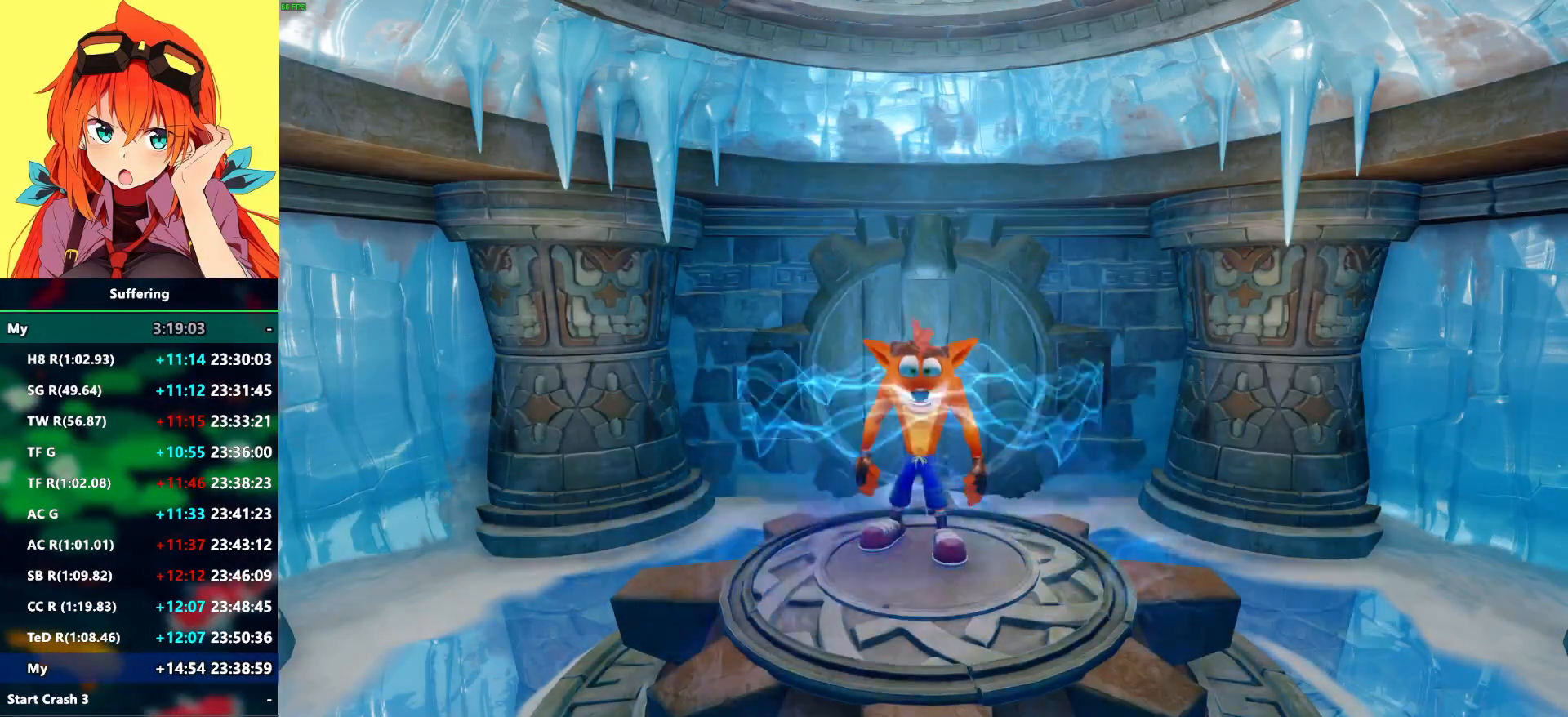
{"dt_ms": 500, "buttons": ["L2"], "left_stick": "up", "right_stick": "center", "events": [[167, "L2", "down"]]}
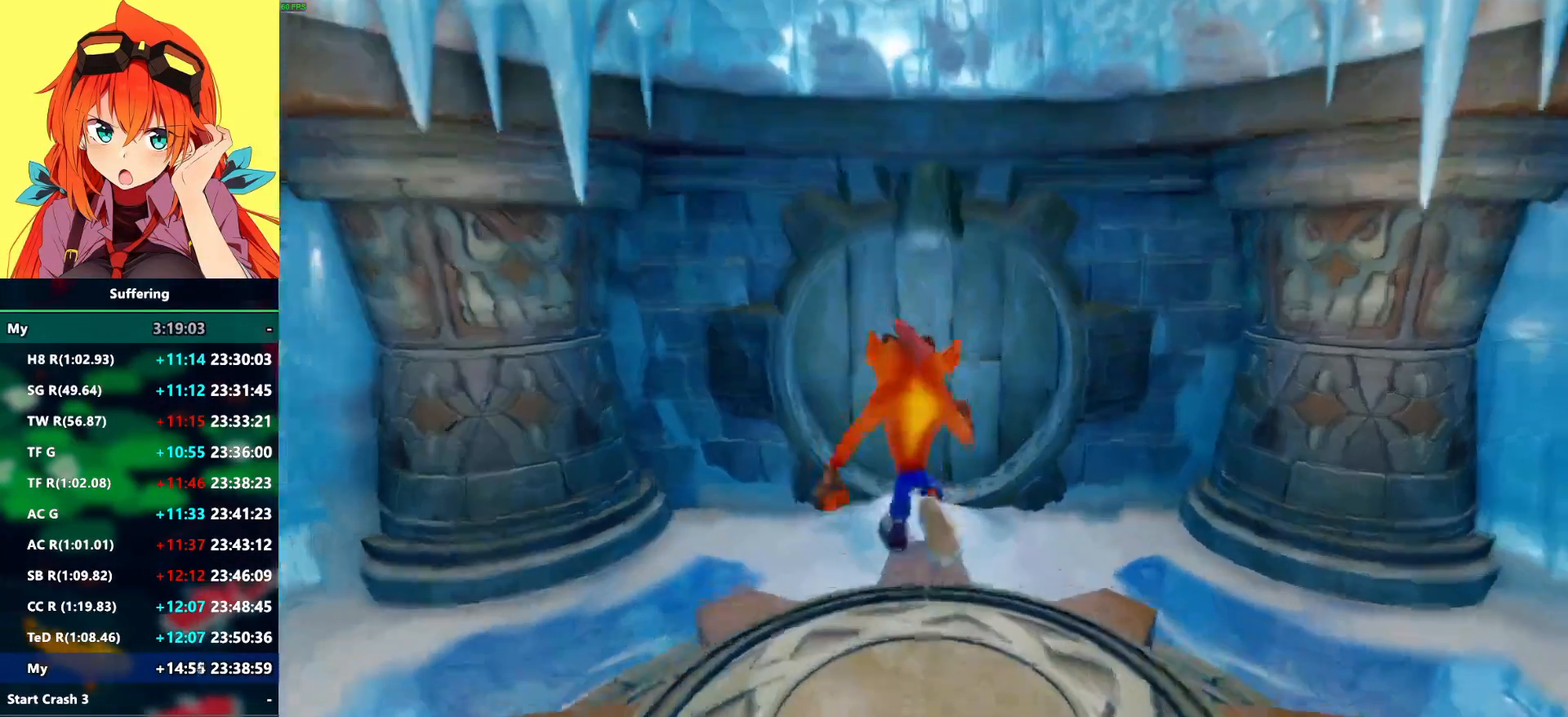
{"dt_ms": 500, "buttons": [], "left_stick": "up", "right_stick": "center", "events": [[350, "L2", "up"]]}
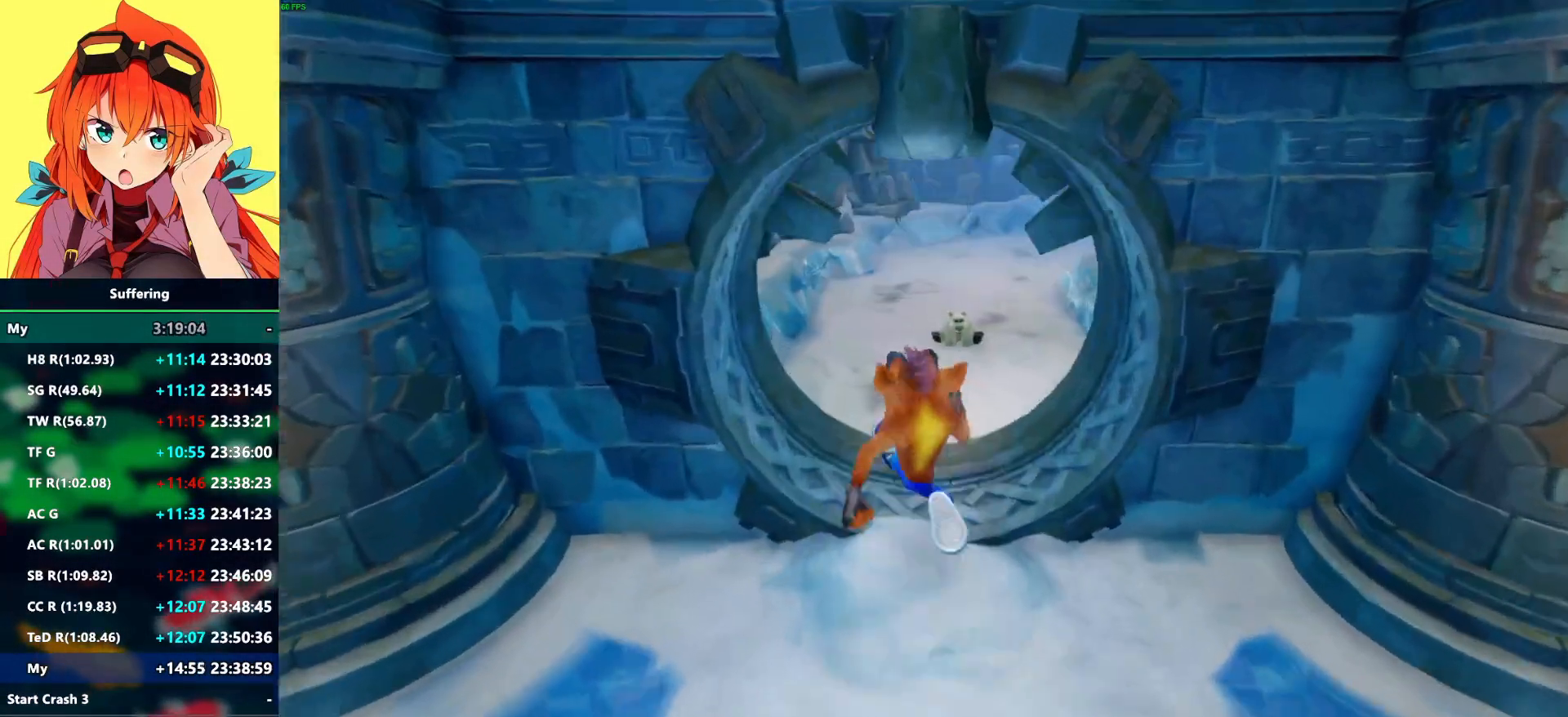
{"dt_ms": 500, "buttons": [], "left_stick": "up", "right_stick": "center", "events": [[217, "CROSS", "down"], [300, "CROSS", "up"]]}
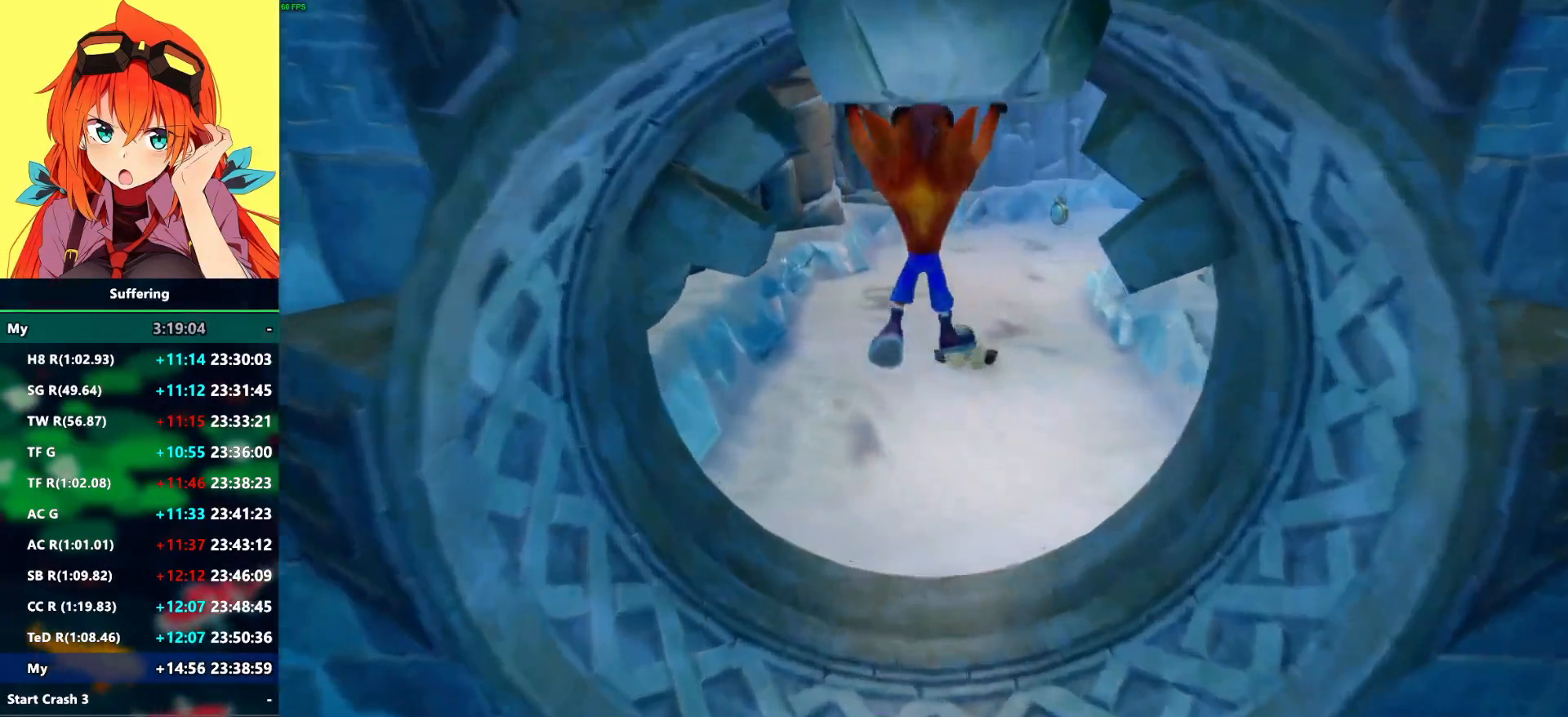
{"dt_ms": 500, "buttons": [], "left_stick": "up", "right_stick": "center", "events": []}
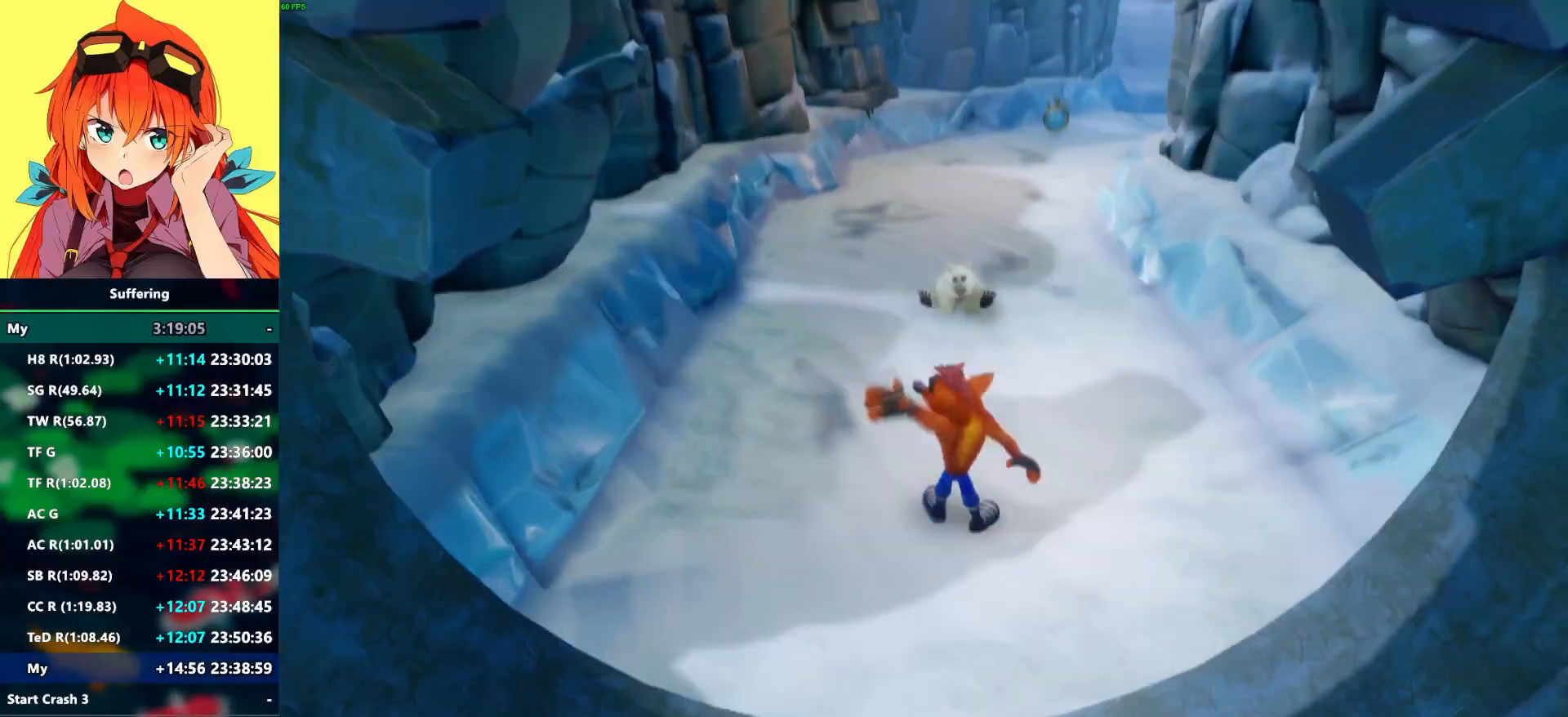
{"dt_ms": 500, "buttons": [], "left_stick": "up", "right_stick": "center", "events": [[17, "R1", "down"], [117, "SQUARE", "down"], [150, "CROSS", "down"], [183, "R1", "up"], [183, "SQUARE", "up"], [233, "CROSS", "up"]]}
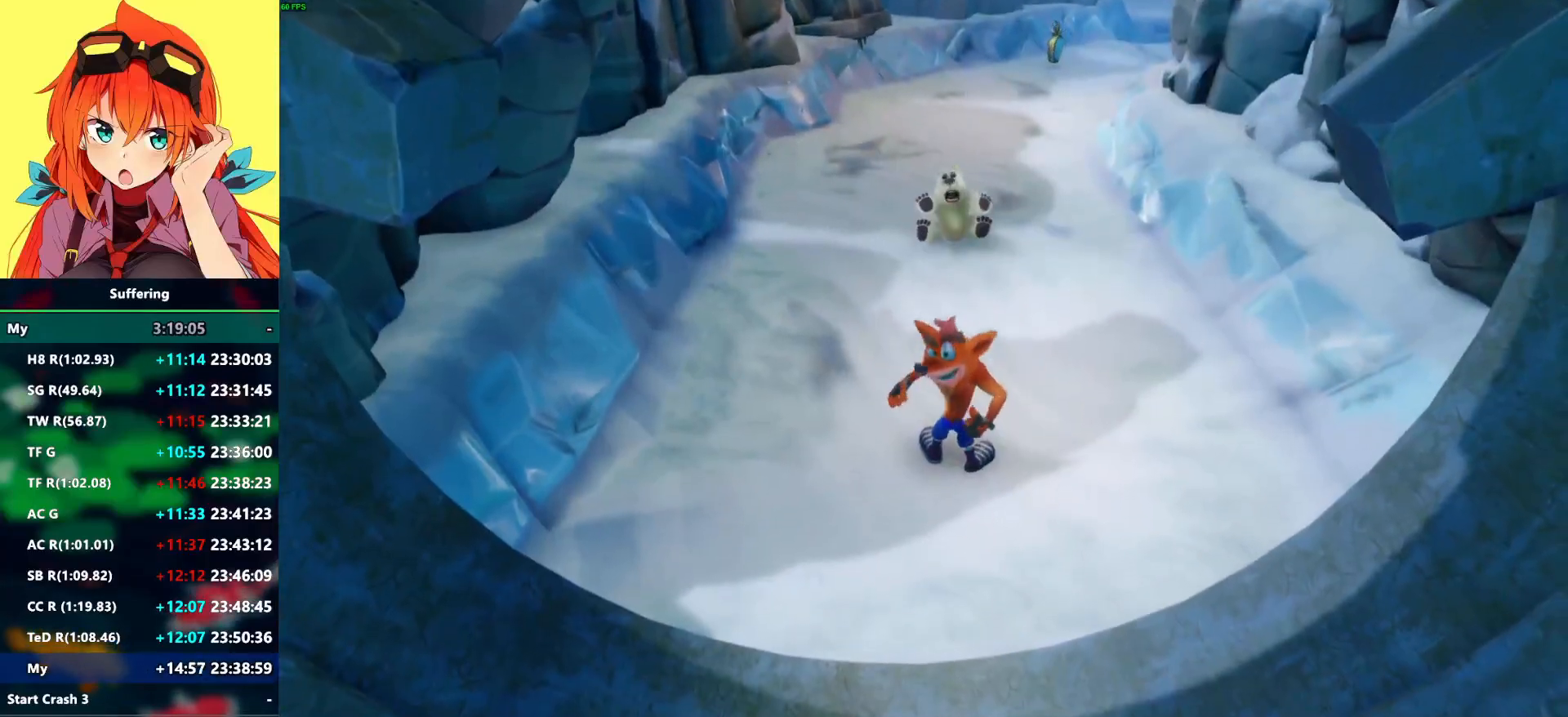
{"dt_ms": 500, "buttons": [], "left_stick": "up", "right_stick": "center", "events": [[200, "left_stick", "center"], [433, "left_stick", "up"]]}
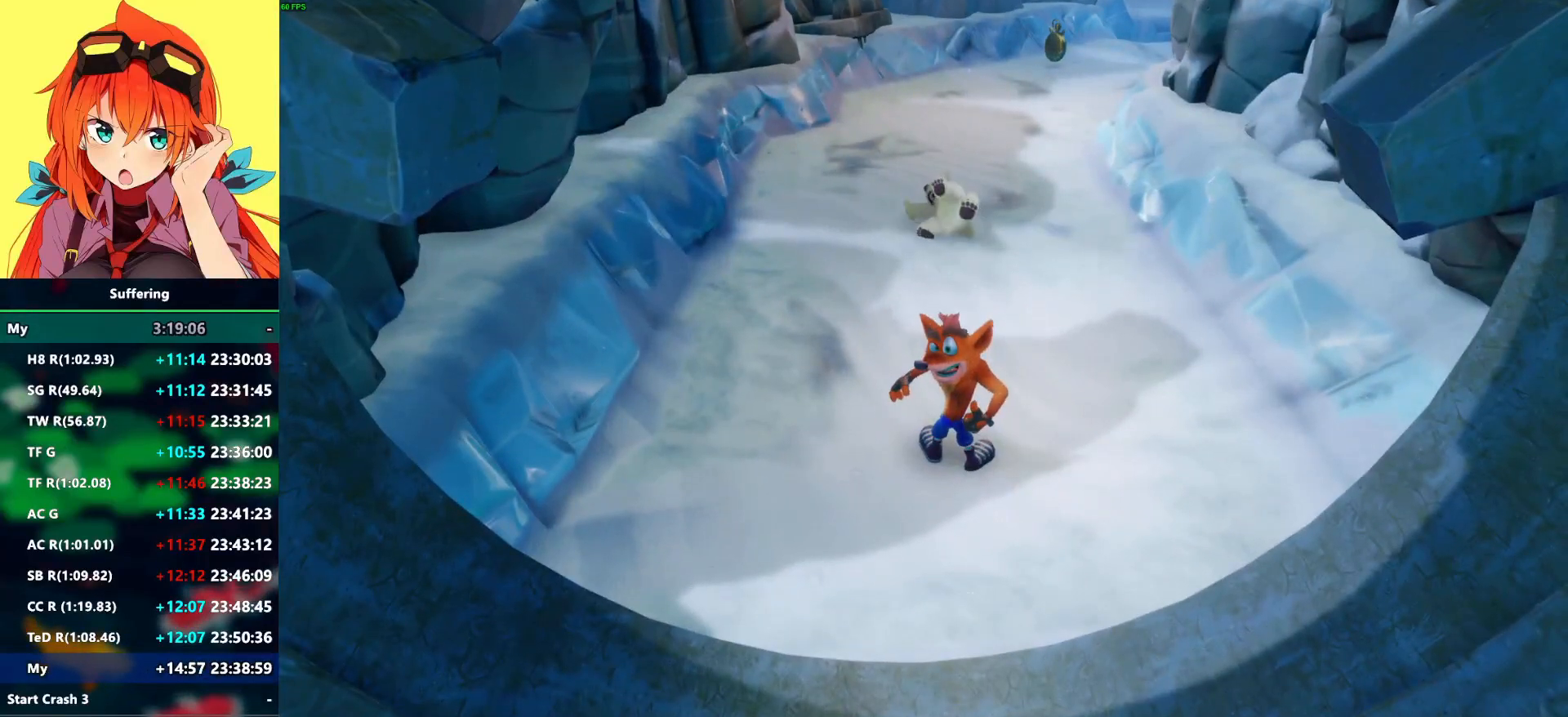
{"dt_ms": 500, "buttons": [], "left_stick": "up", "right_stick": "center", "events": []}
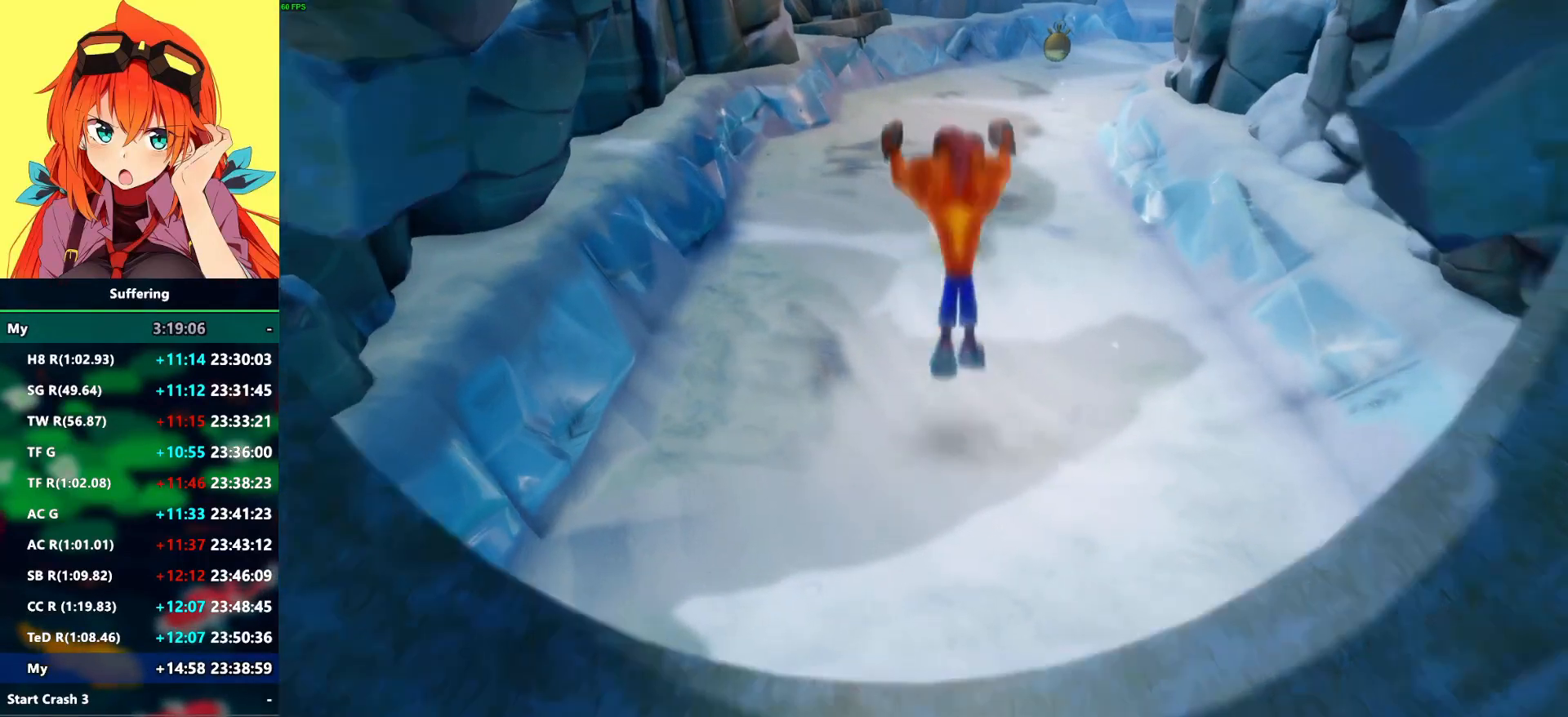
{"dt_ms": 500, "buttons": [], "left_stick": "up", "right_stick": "center", "events": []}
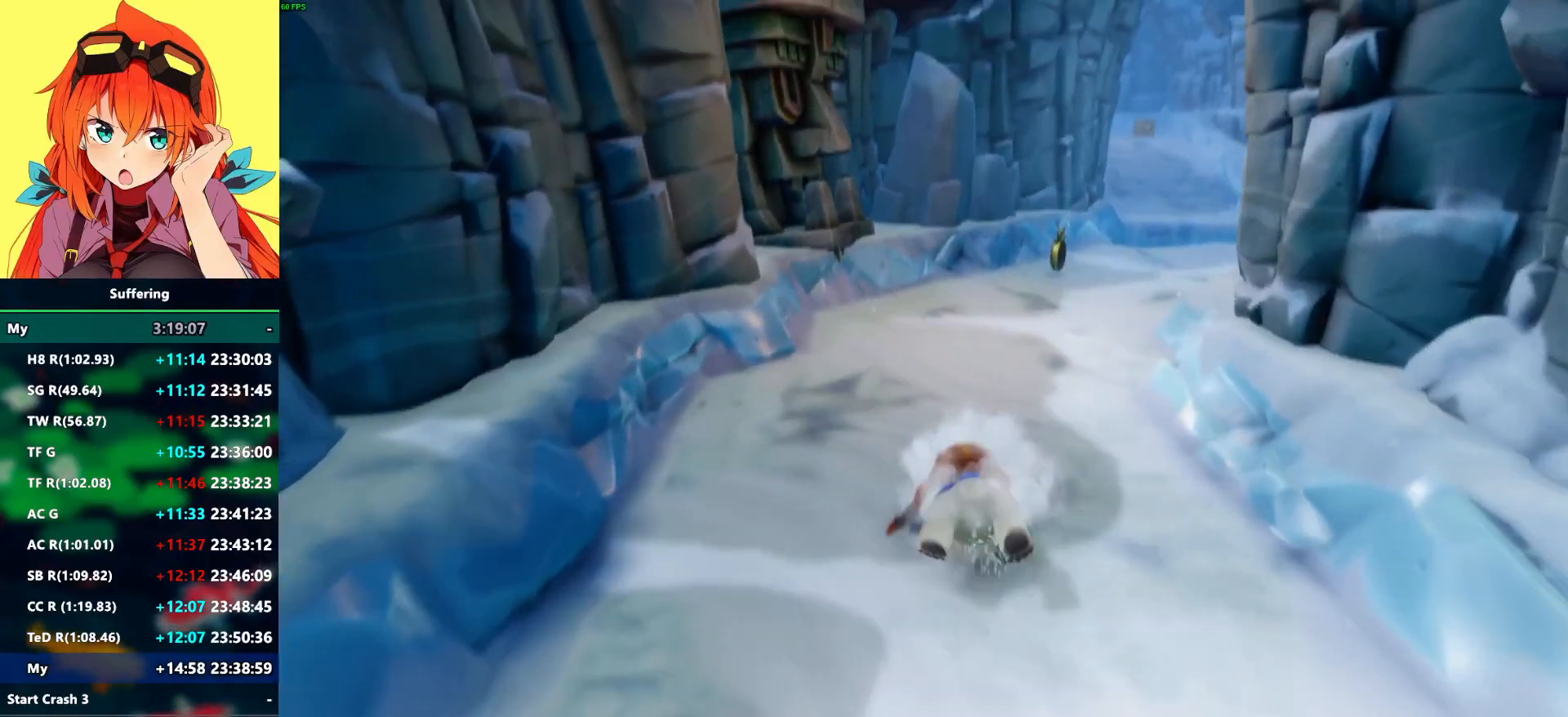
{"dt_ms": 500, "buttons": [], "left_stick": "up", "right_stick": "center", "events": []}
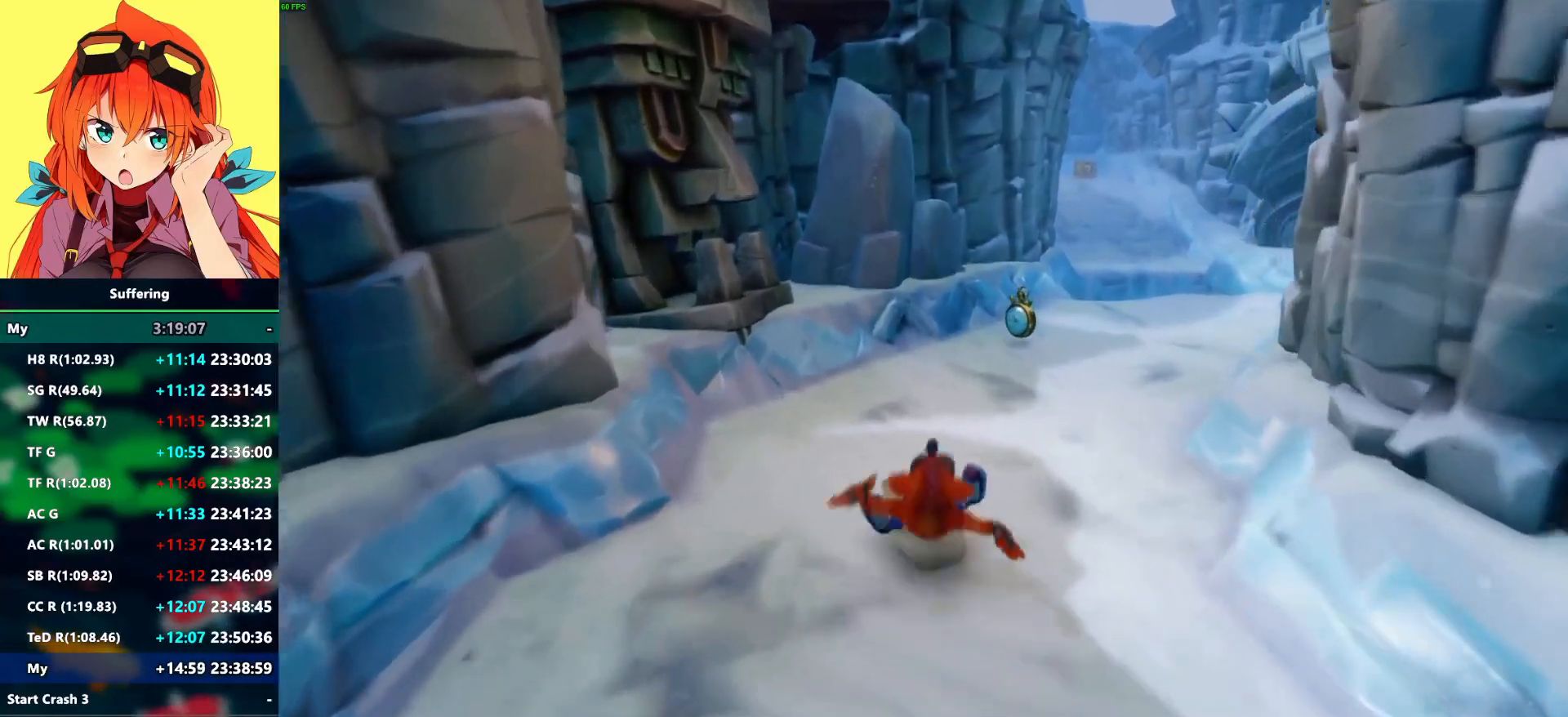
{"dt_ms": 500, "buttons": [], "left_stick": "up", "right_stick": "center", "events": []}
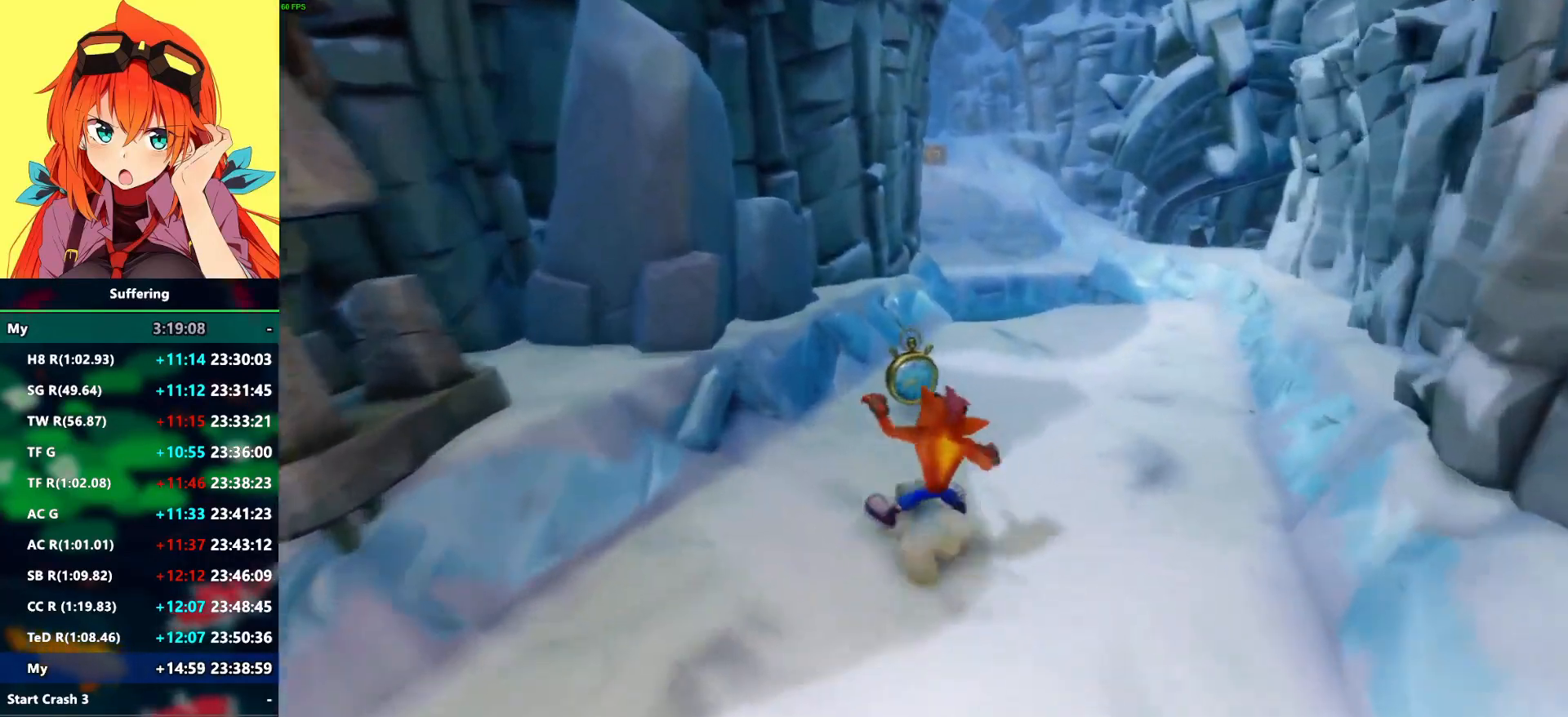
{"dt_ms": 1000, "buttons": [], "left_stick": "up", "right_stick": "center", "events": [[500, "R1", "down"], [567, "CROSS", "down"], [950, "CROSS", "up"], [950, "R1", "up"]]}
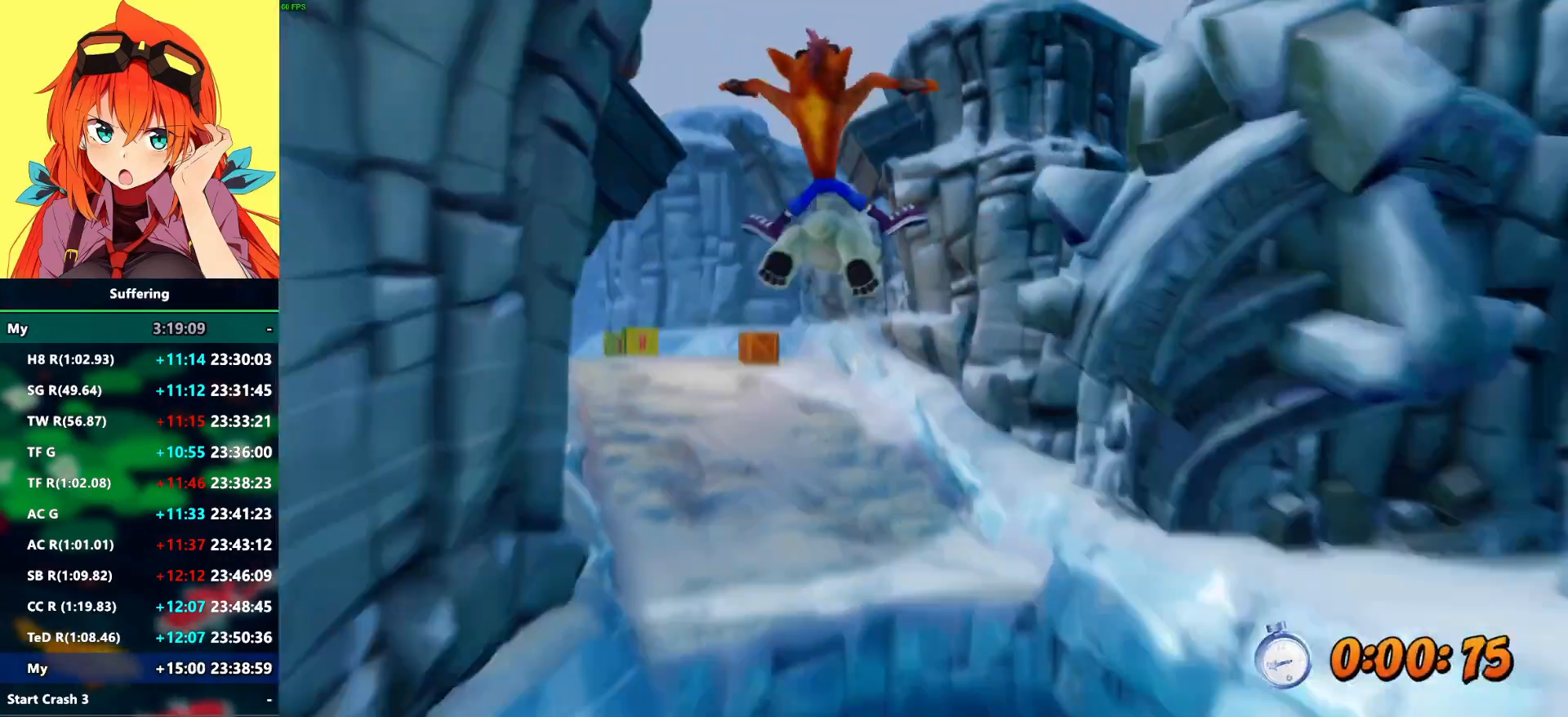
{"dt_ms": 500, "buttons": [], "left_stick": "up-right", "right_stick": "center", "events": [[183, "left_stick", "up-right"]]}
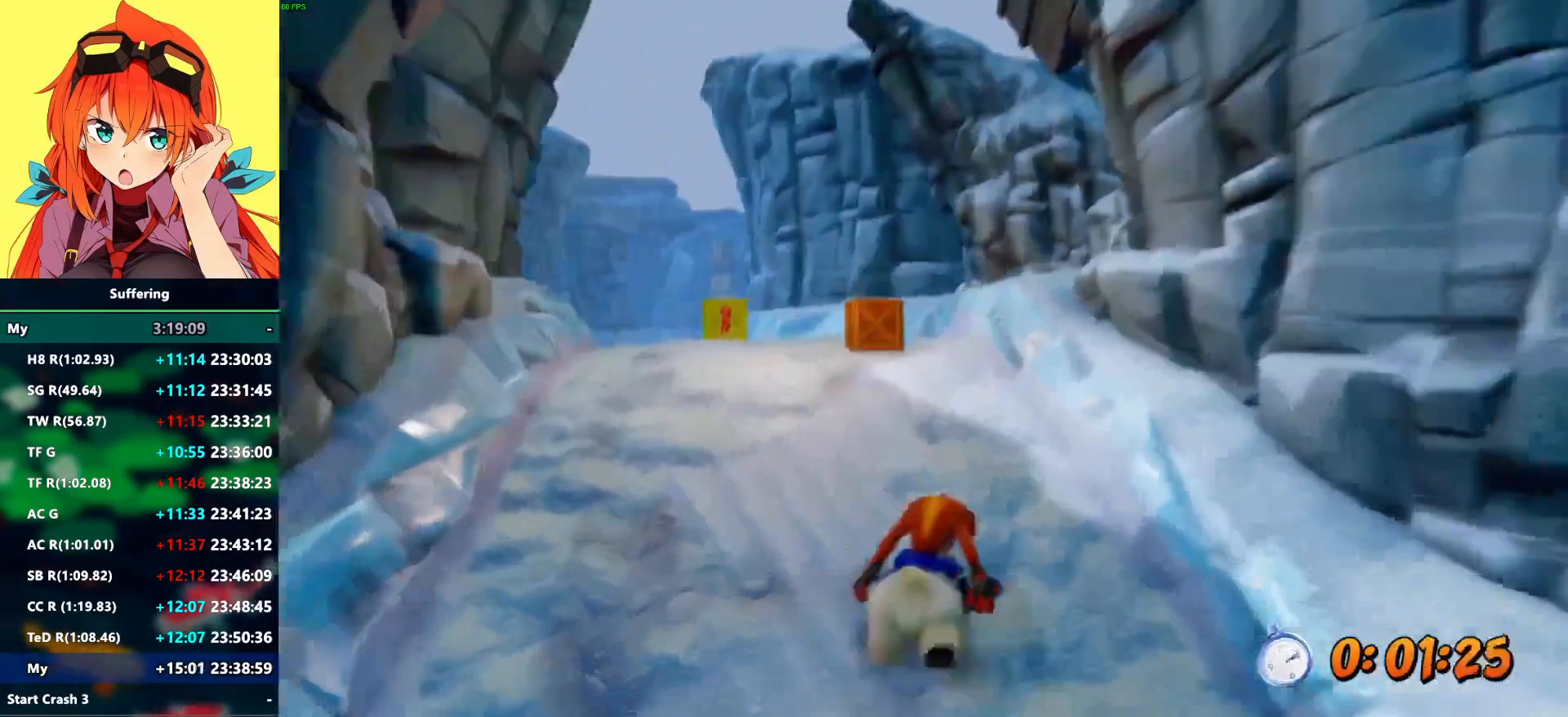
{"dt_ms": 500, "buttons": [], "left_stick": "left", "right_stick": "center", "events": [[67, "left_stick", "up"], [217, "left_stick", "up-right"], [333, "left_stick", "center"], [467, "left_stick", "left"]]}
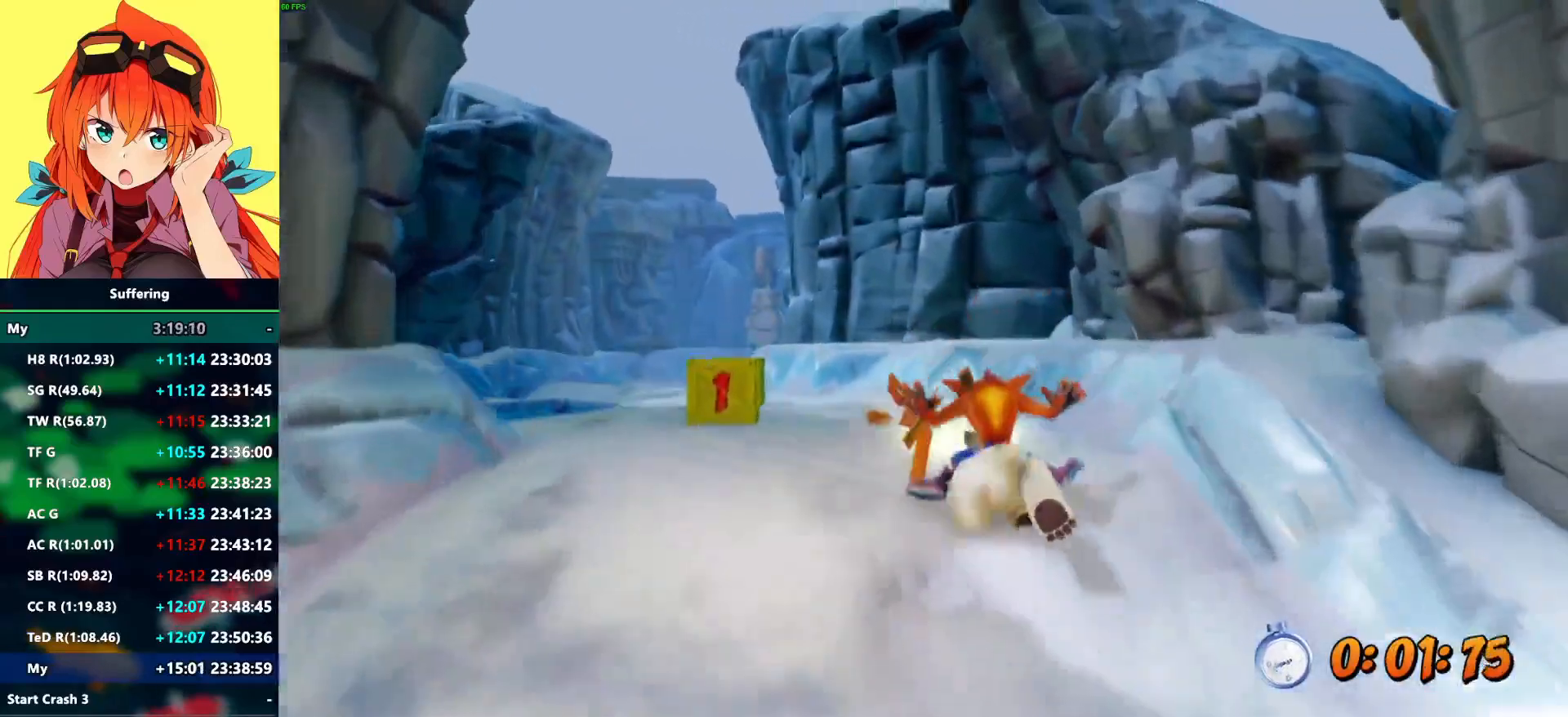
{"dt_ms": 500, "buttons": [], "left_stick": "up-right", "right_stick": "center", "events": [[483, "left_stick", "up-right"]]}
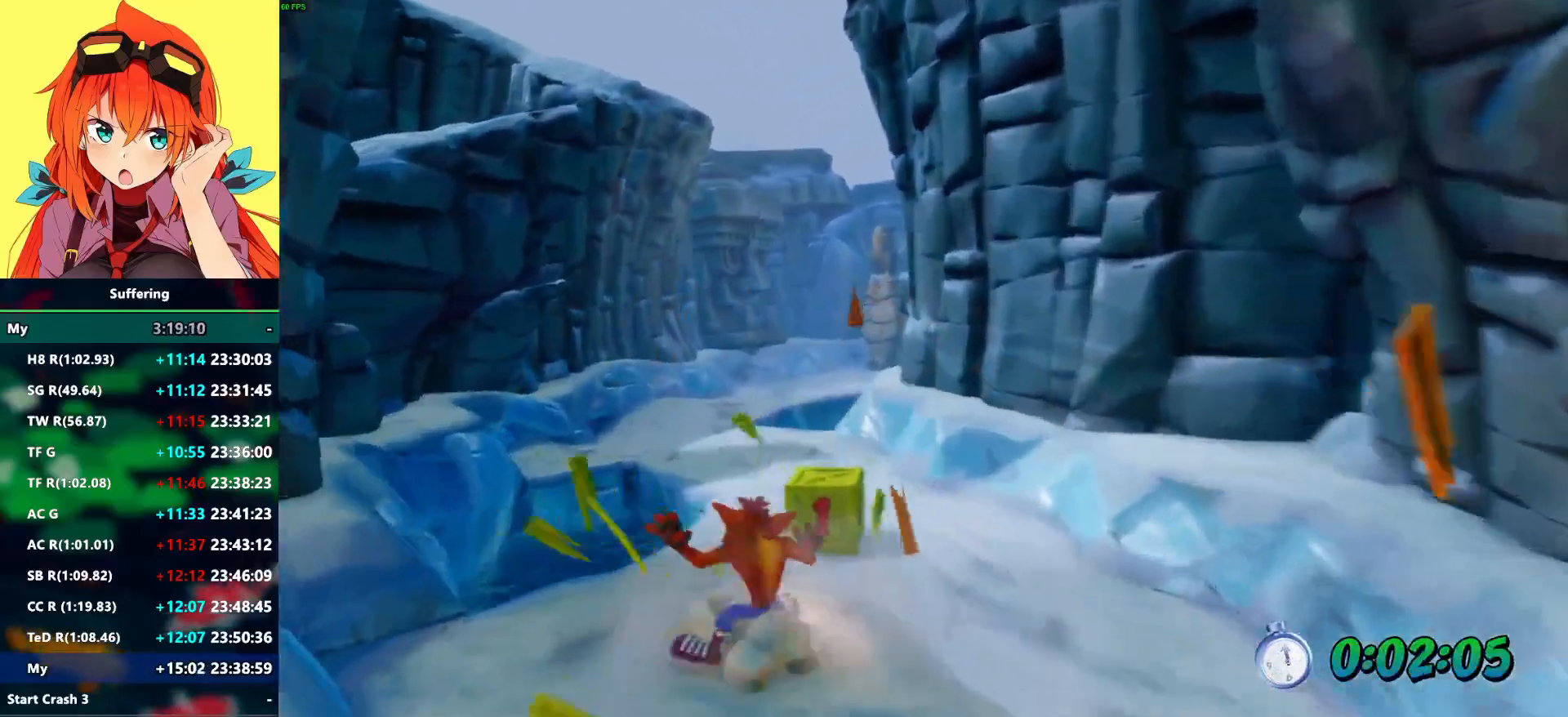
{"dt_ms": 500, "buttons": ["R1"], "left_stick": "up-right", "right_stick": "center", "events": [[467, "R1", "down"]]}
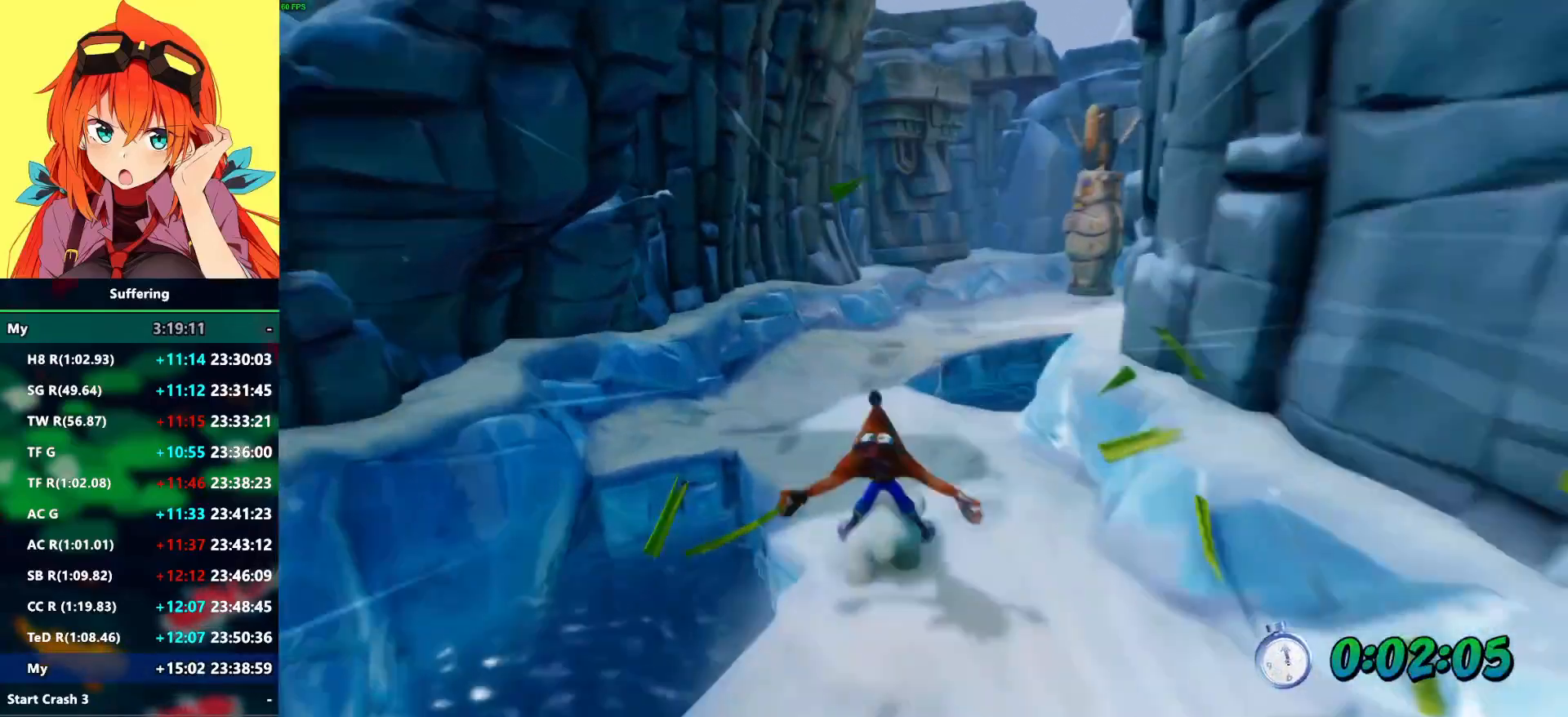
{"dt_ms": 500, "buttons": [], "left_stick": "up-right", "right_stick": "center", "events": [[67, "CROSS", "down"], [350, "CROSS", "up"], [350, "R1", "up"]]}
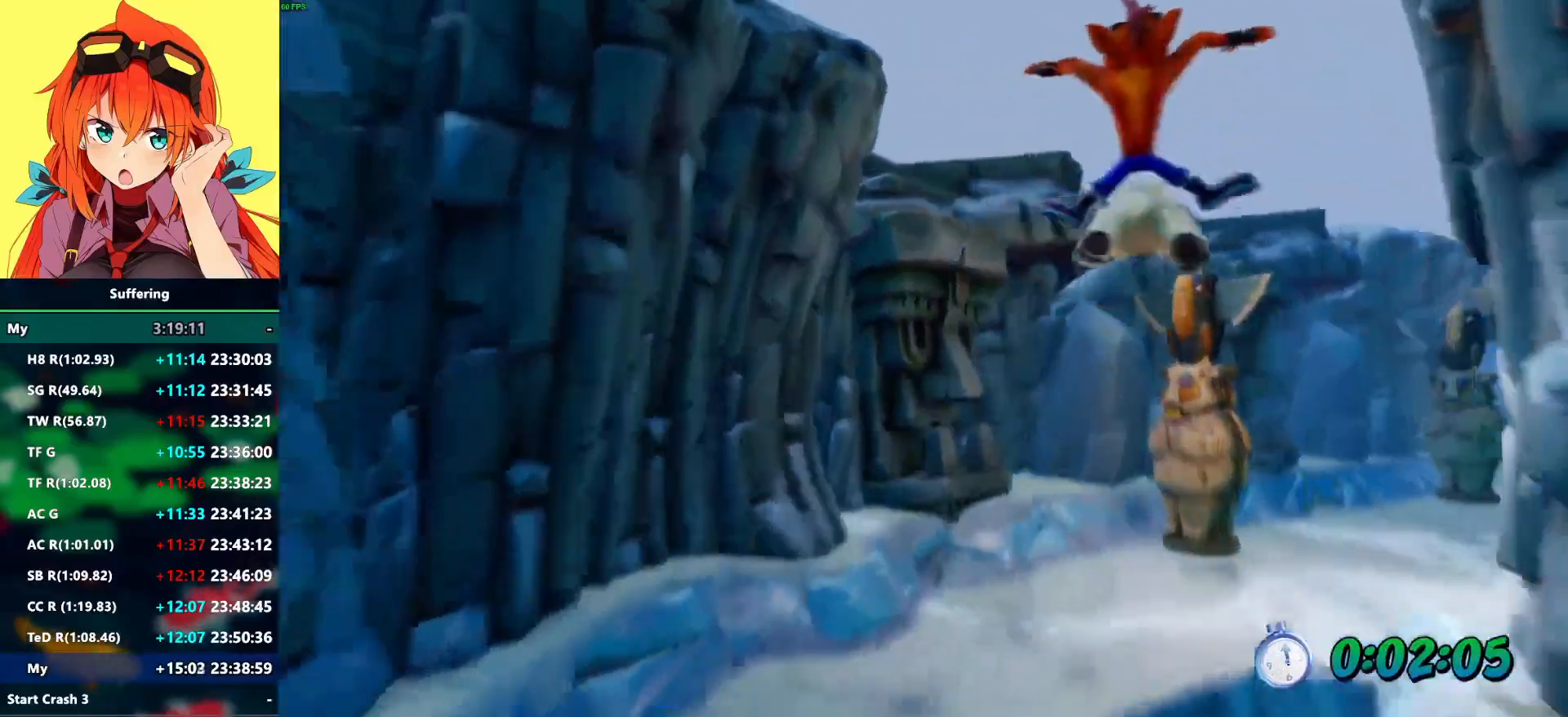
{"dt_ms": 500, "buttons": [], "left_stick": "left", "right_stick": "center", "events": [[233, "left_stick", "up"], [367, "left_stick", "center"], [433, "left_stick", "left"]]}
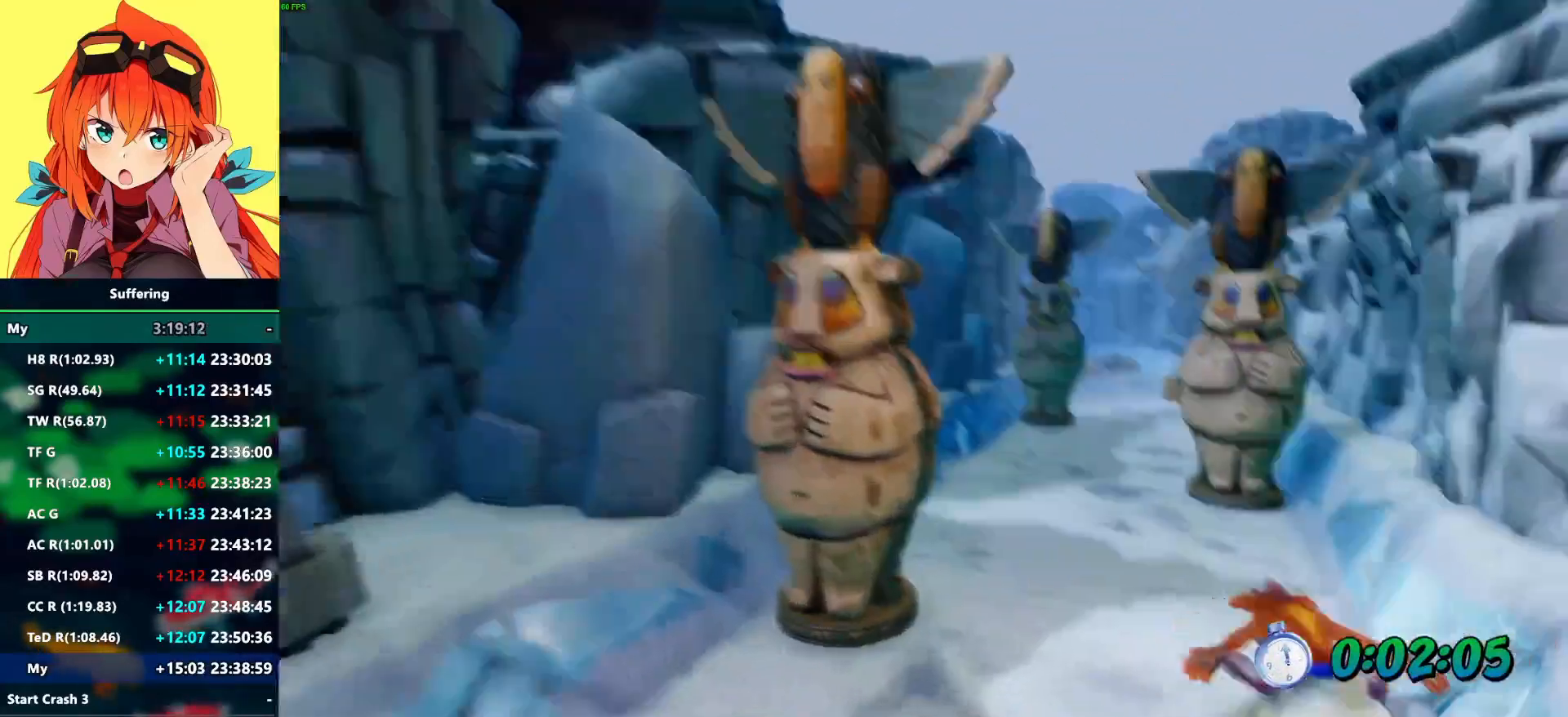
{"dt_ms": 500, "buttons": [], "left_stick": "center", "right_stick": "center", "events": [[450, "left_stick", "center"]]}
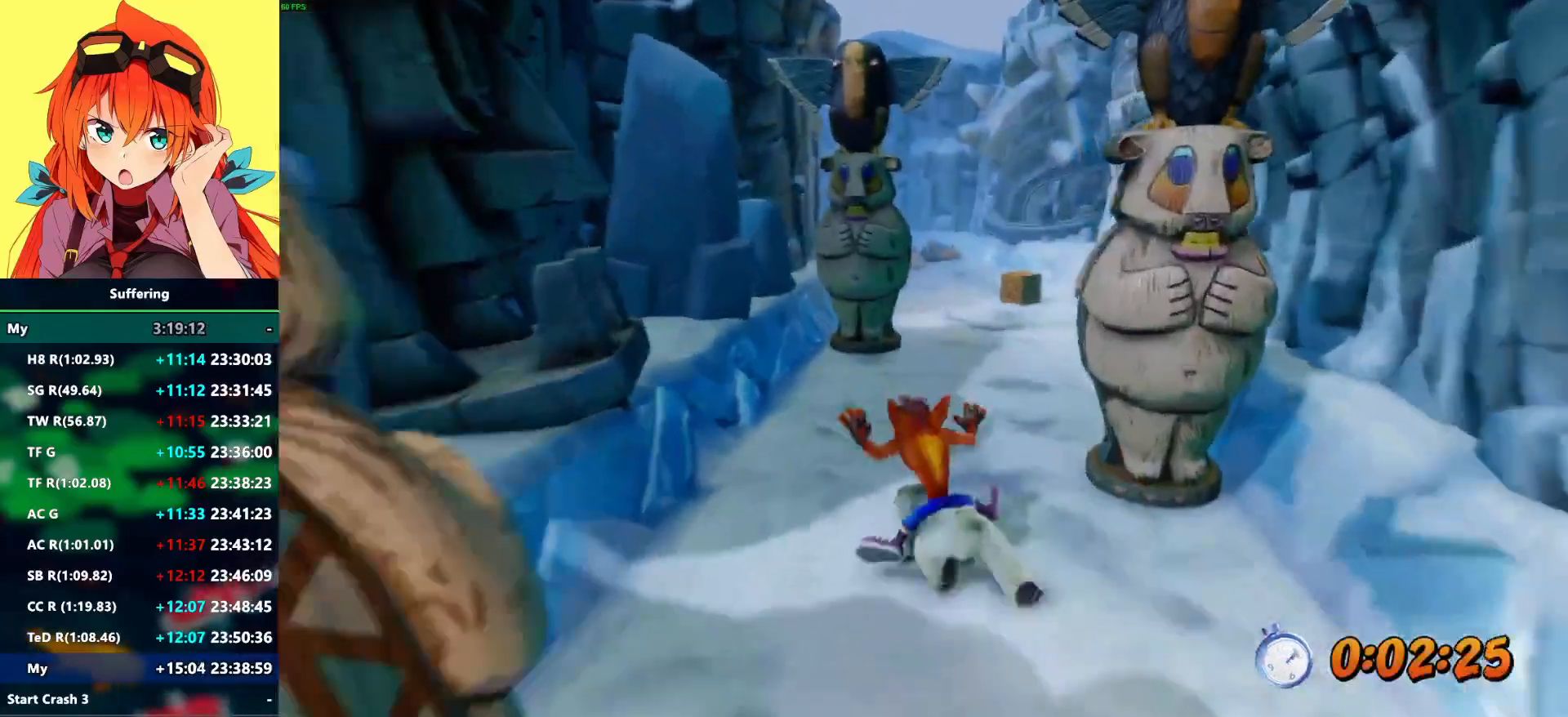
{"dt_ms": 500, "buttons": [], "left_stick": "right", "right_stick": "center", "events": [[217, "left_stick", "right"]]}
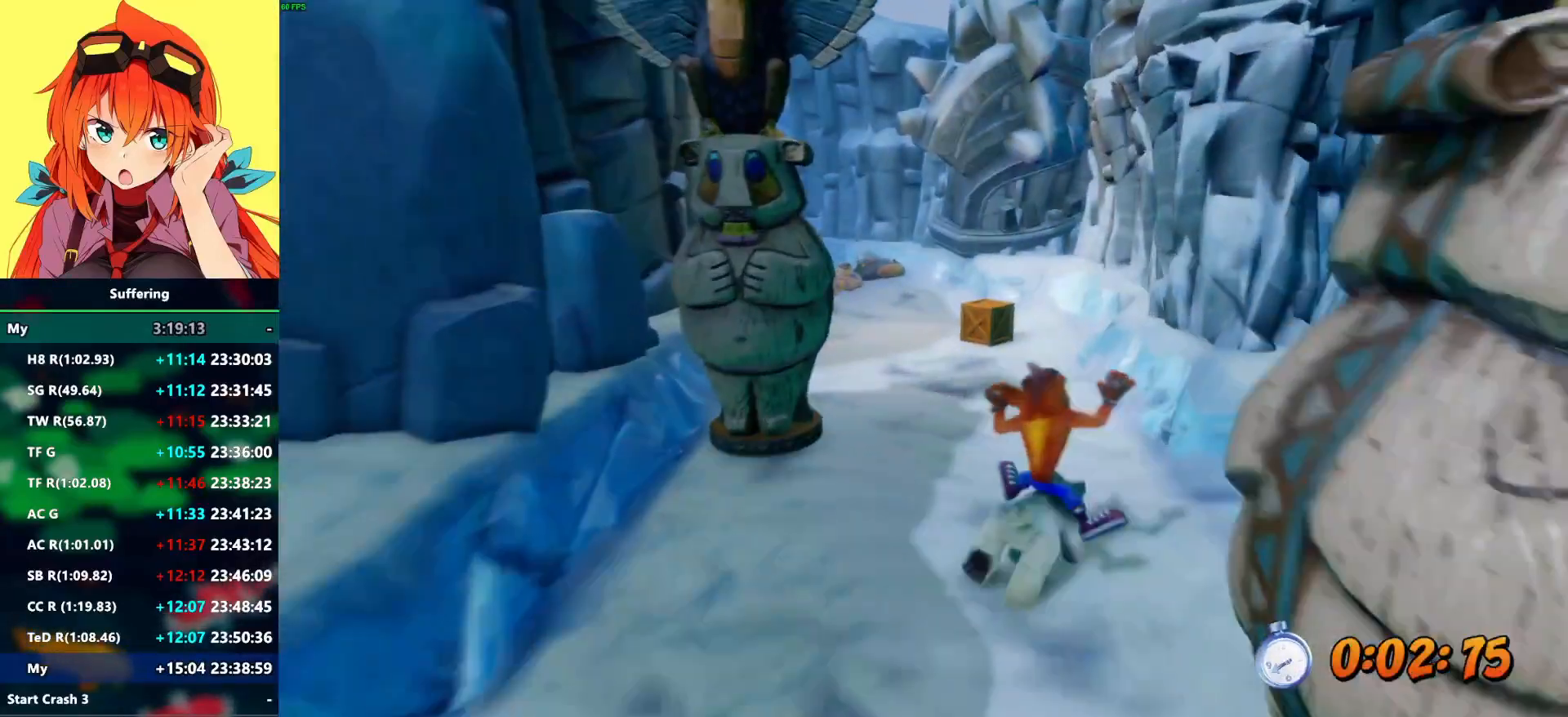
{"dt_ms": 500, "buttons": [], "left_stick": "center", "right_stick": "center", "events": [[33, "left_stick", "center"], [217, "left_stick", "right"], [317, "left_stick", "center"]]}
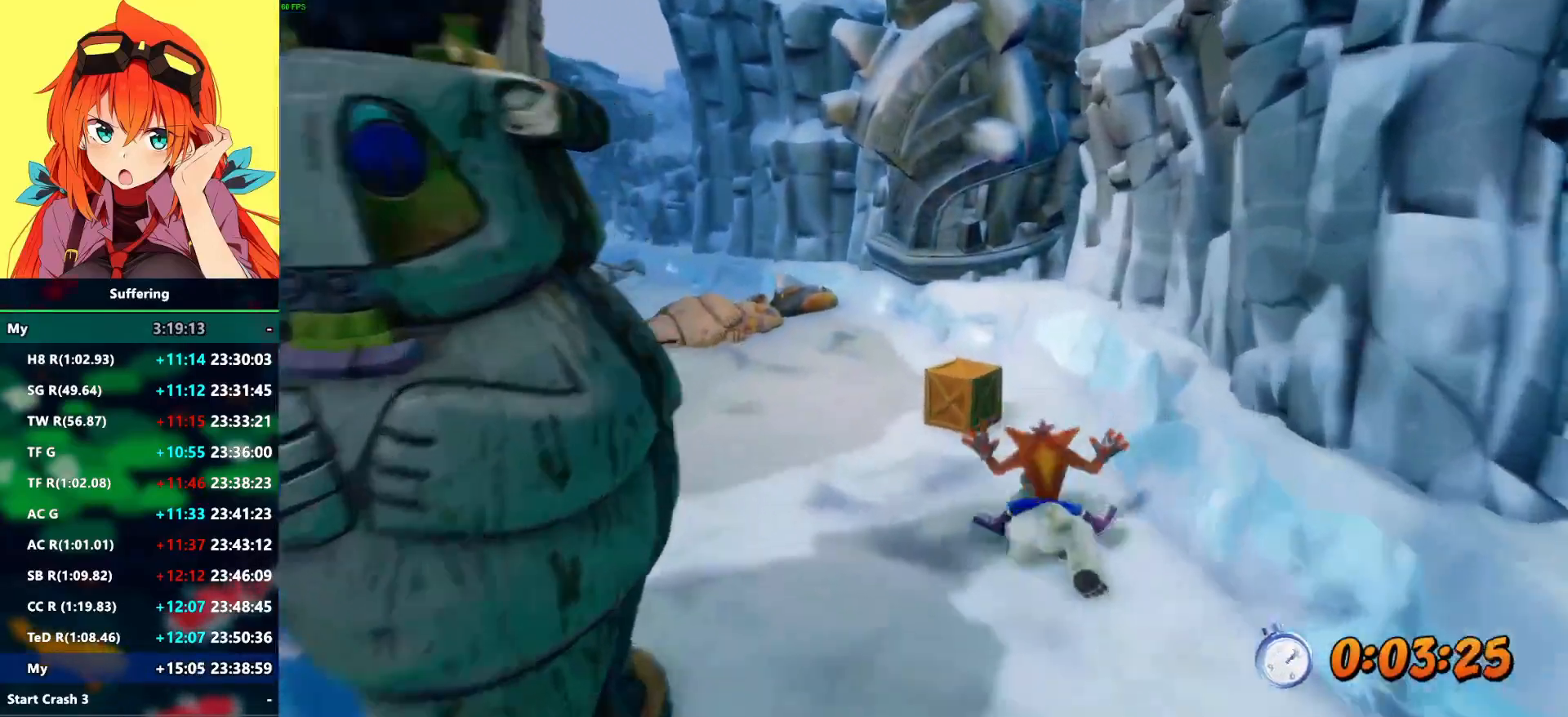
{"dt_ms": 500, "buttons": ["CROSS"], "left_stick": "left", "right_stick": "center", "events": [[167, "left_stick", "left"], [500, "CROSS", "down"]]}
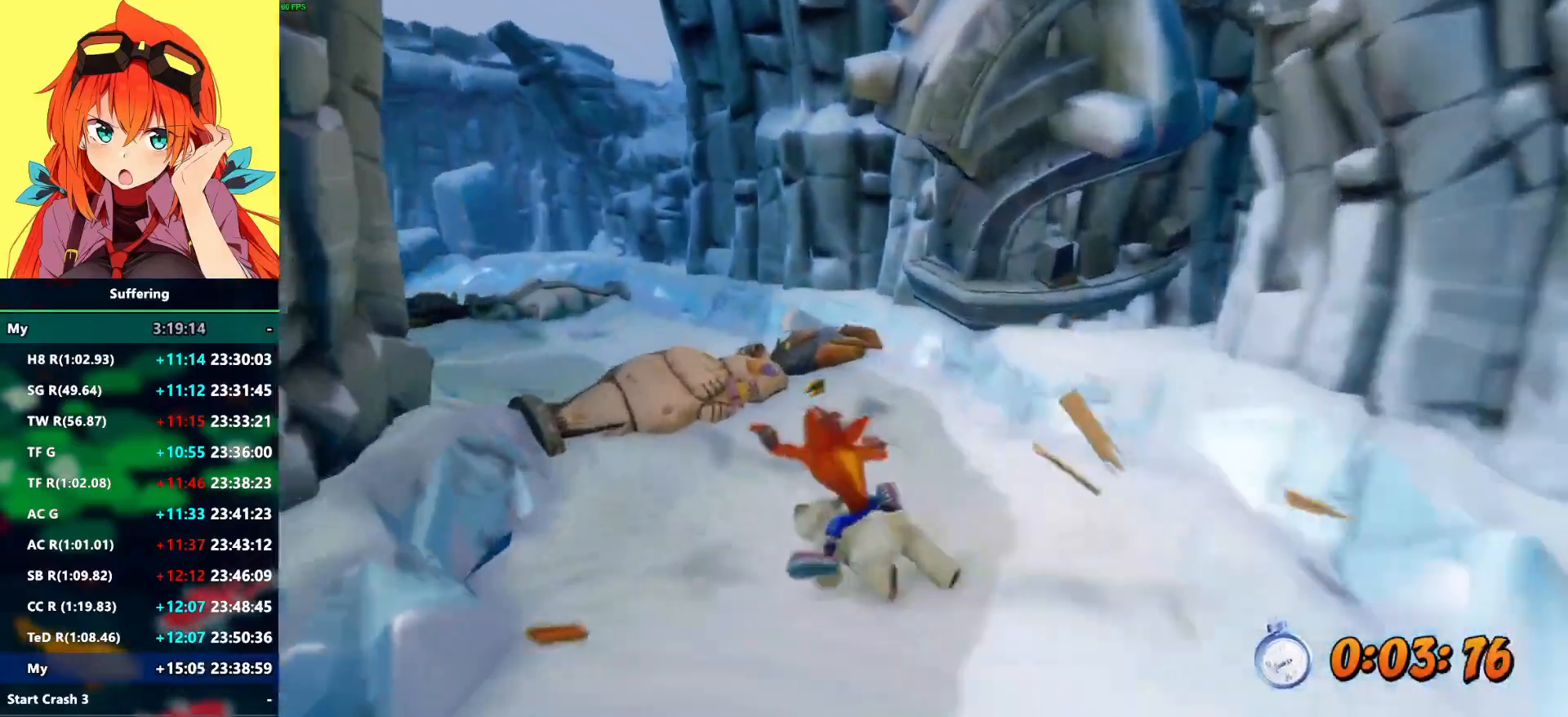
{"dt_ms": 500, "buttons": [], "left_stick": "center", "right_stick": "center", "events": [[333, "CROSS", "up"], [433, "left_stick", "center"]]}
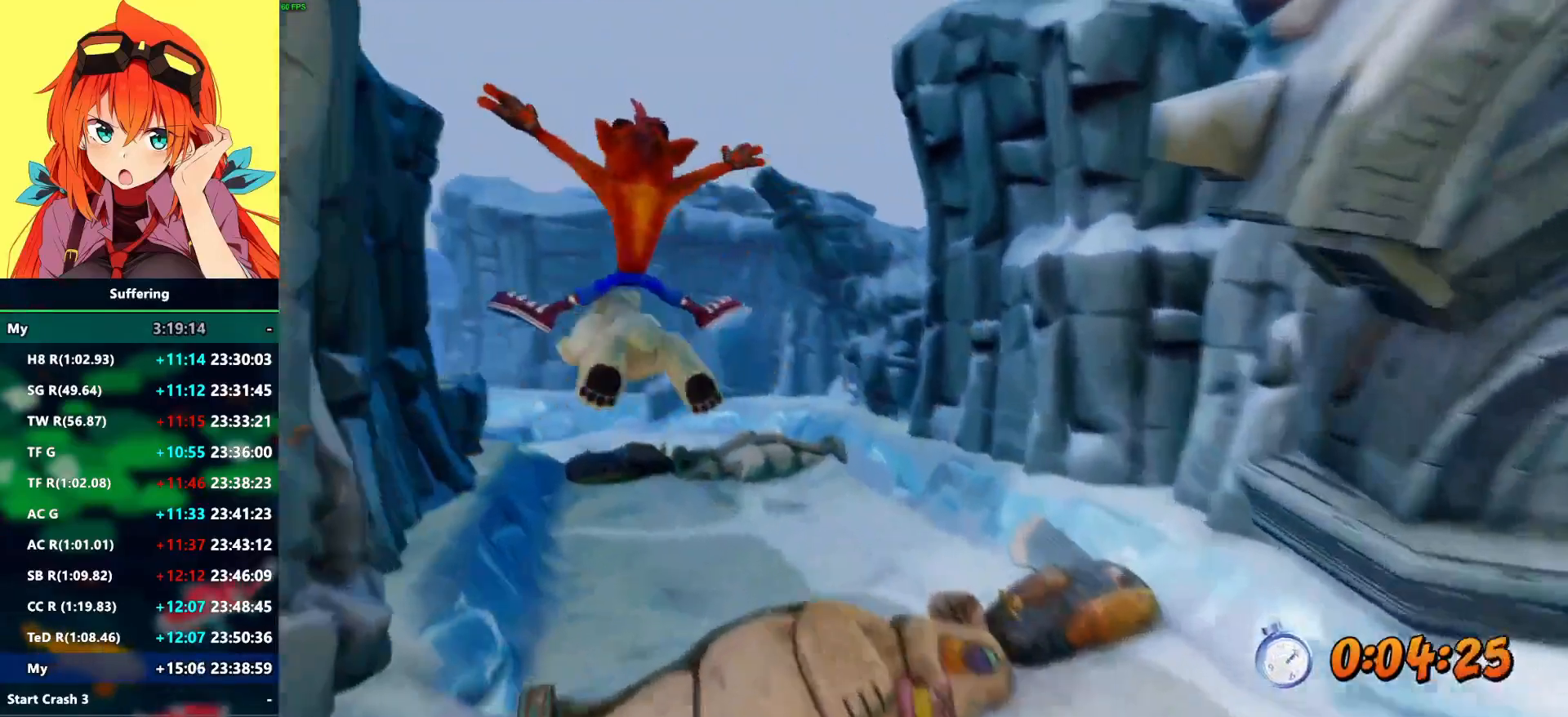
{"dt_ms": 500, "buttons": [], "left_stick": "center", "right_stick": "center", "events": [[67, "left_stick", "right"], [217, "left_stick", "center"]]}
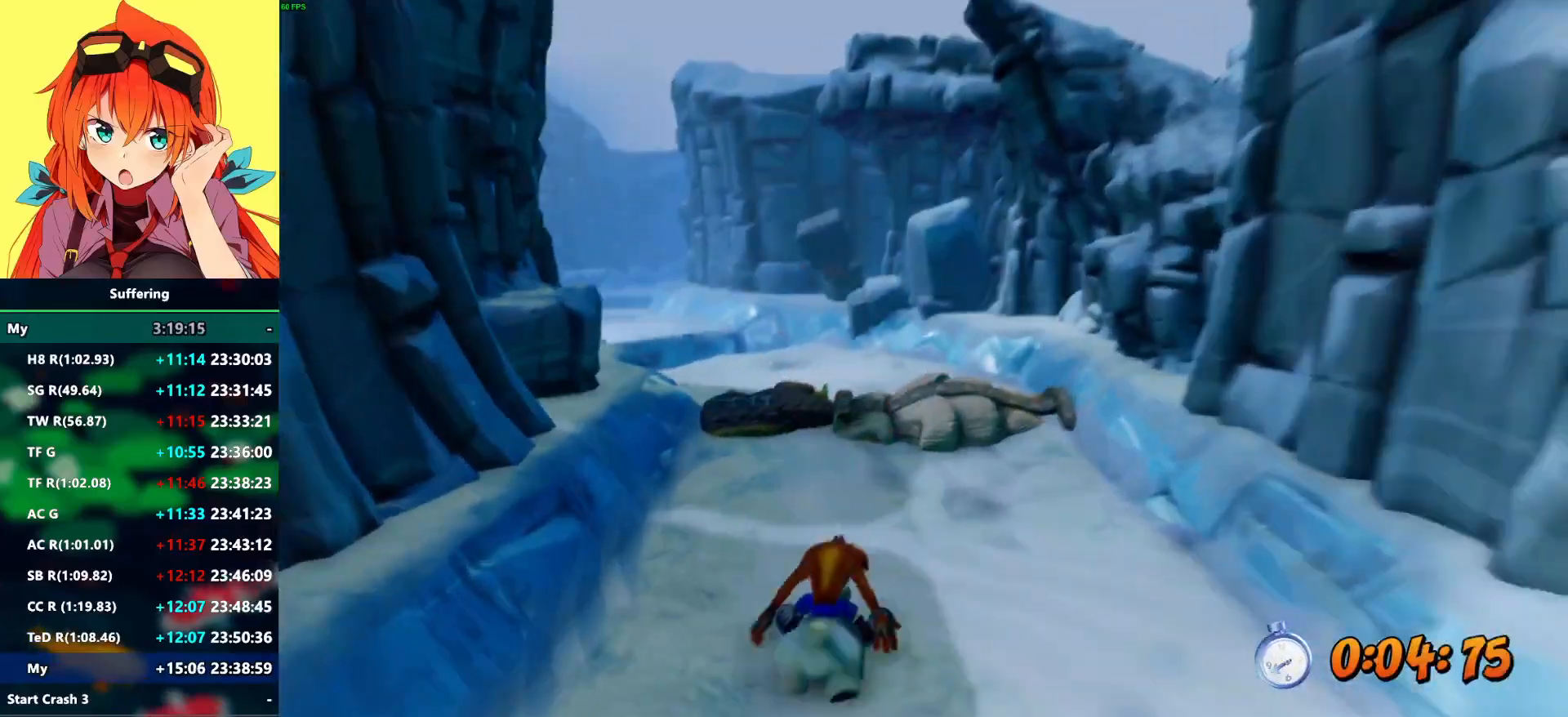
{"dt_ms": 500, "buttons": [], "left_stick": "center", "right_stick": "center", "events": [[50, "CROSS", "down"], [267, "left_stick", "right"], [400, "left_stick", "center"], [500, "CROSS", "up"]]}